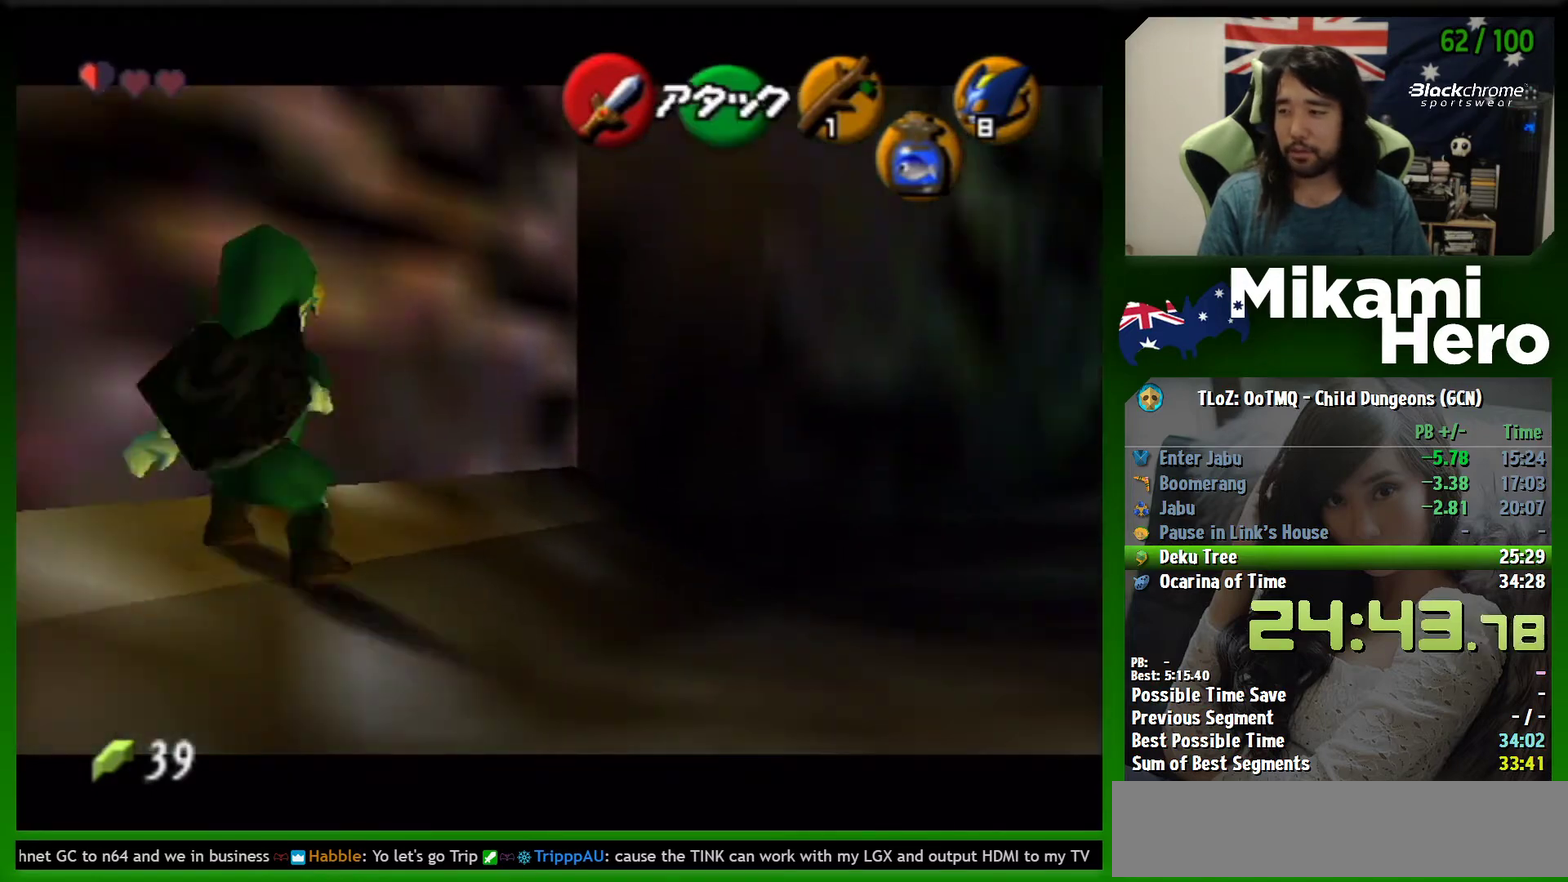
Gameplay with a controller (Nintendo layout); each line is a JSON object with the inputs held at the frame after it (dt_ms = milliseconds from this image to that frame). "events" lists button and stick changes between this image and that frame as [ms after this image, input, new state], when the widget could be followed in between. Not read: L3 R3 right_stick.
{"dt_ms": 500, "buttons": ["L1"], "left_stick": "up", "events": []}
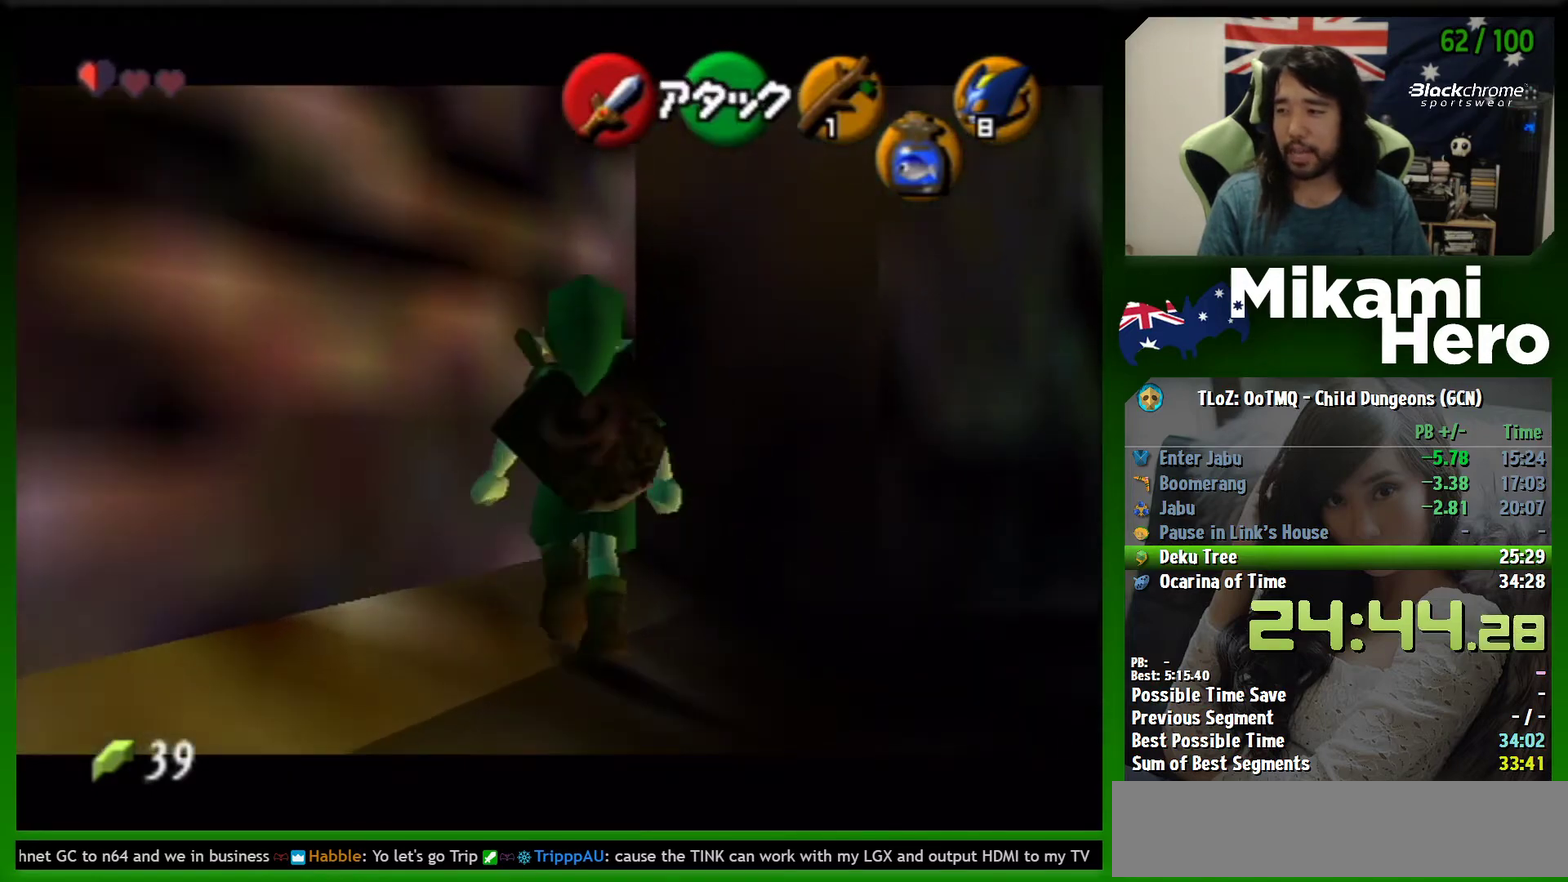
{"dt_ms": 500, "buttons": ["L1"], "left_stick": "center", "events": [[233, "left_stick", "center"], [300, "A", "down"], [367, "A", "up"]]}
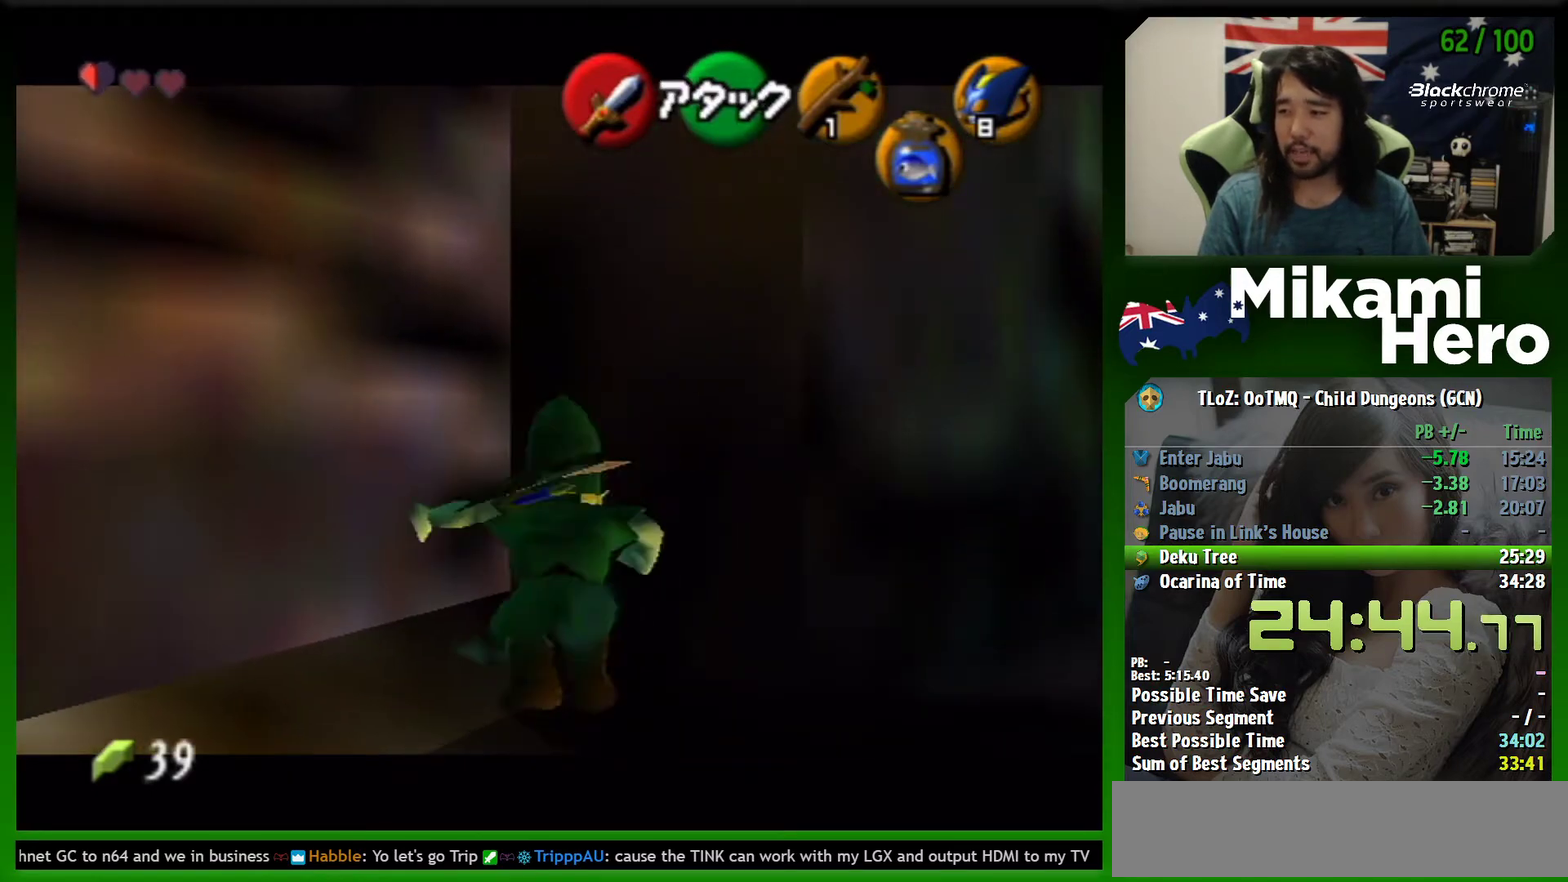
{"dt_ms": 500, "buttons": ["L1"], "left_stick": "center", "events": [[33, "A", "down"], [100, "A", "up"]]}
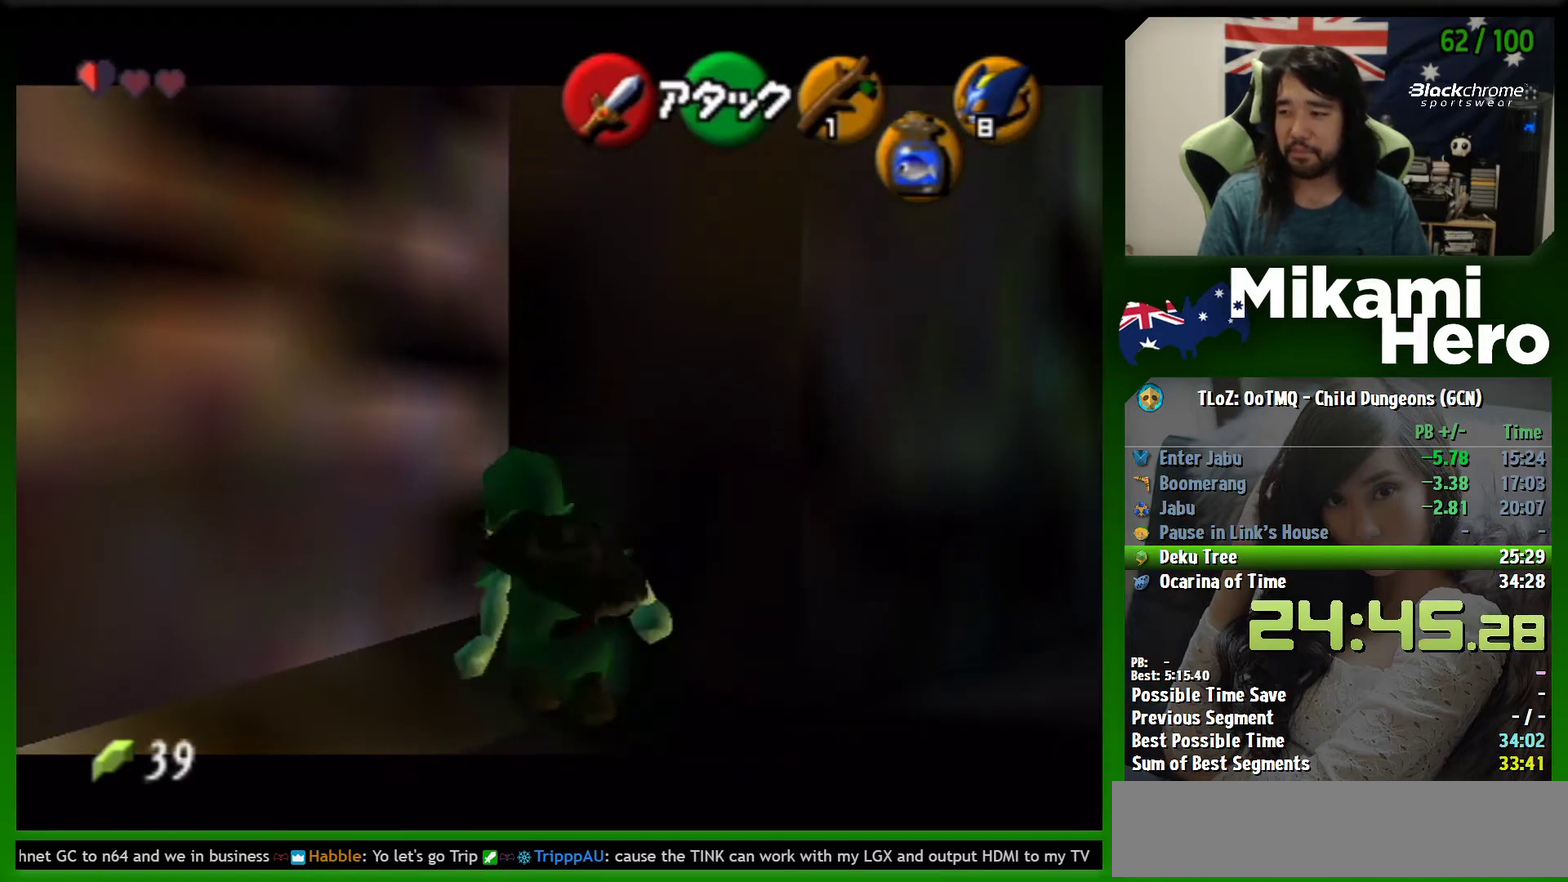
{"dt_ms": 500, "buttons": ["A", "L1"], "left_stick": "down"}
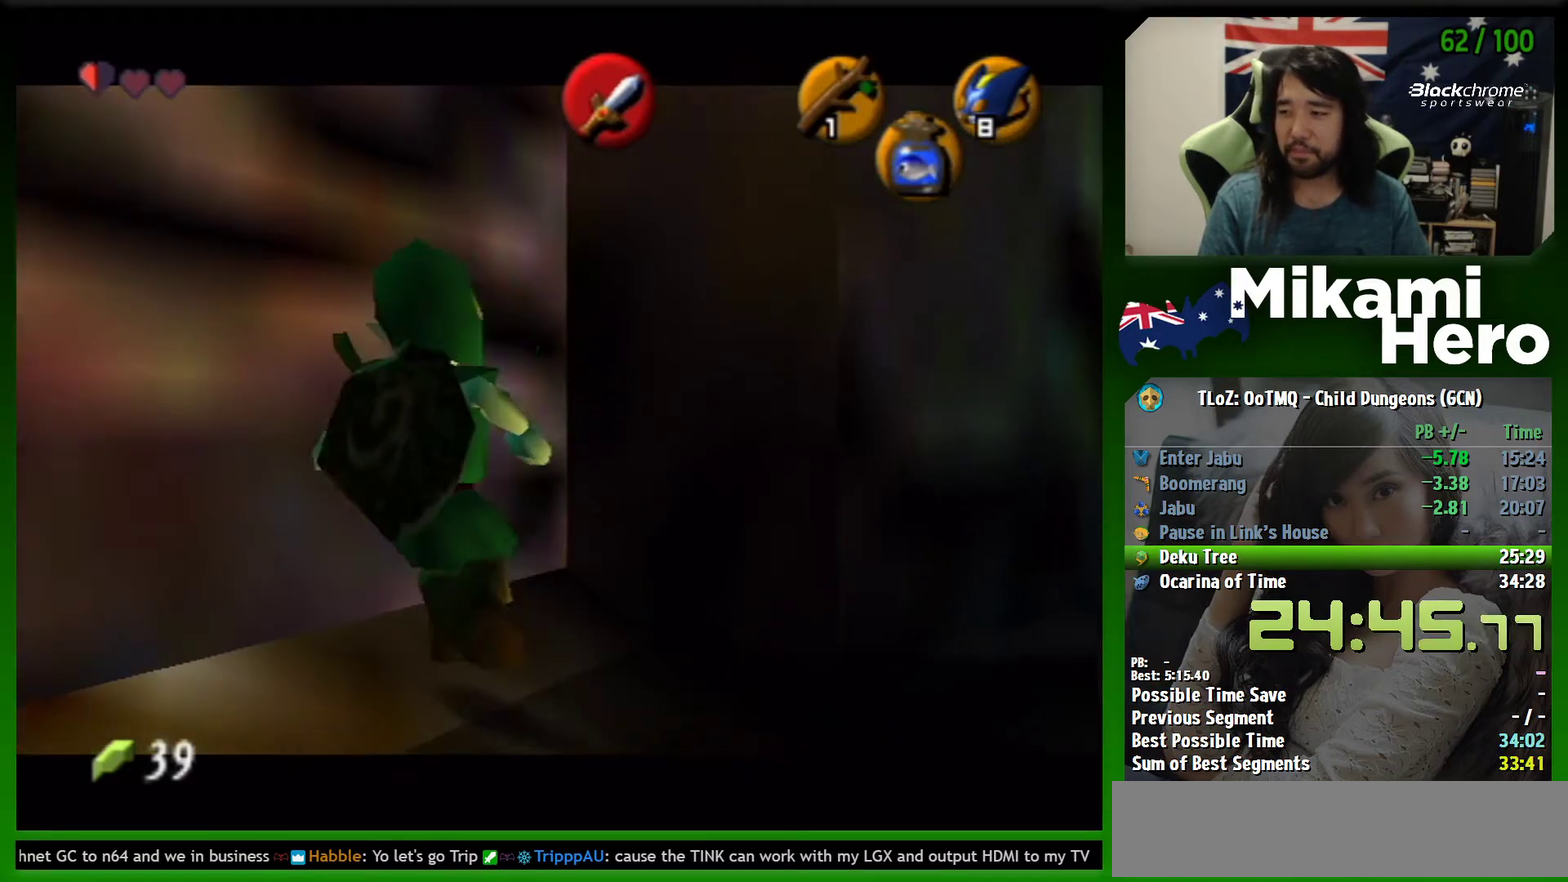
{"dt_ms": 500, "buttons": ["L1"], "left_stick": "center"}
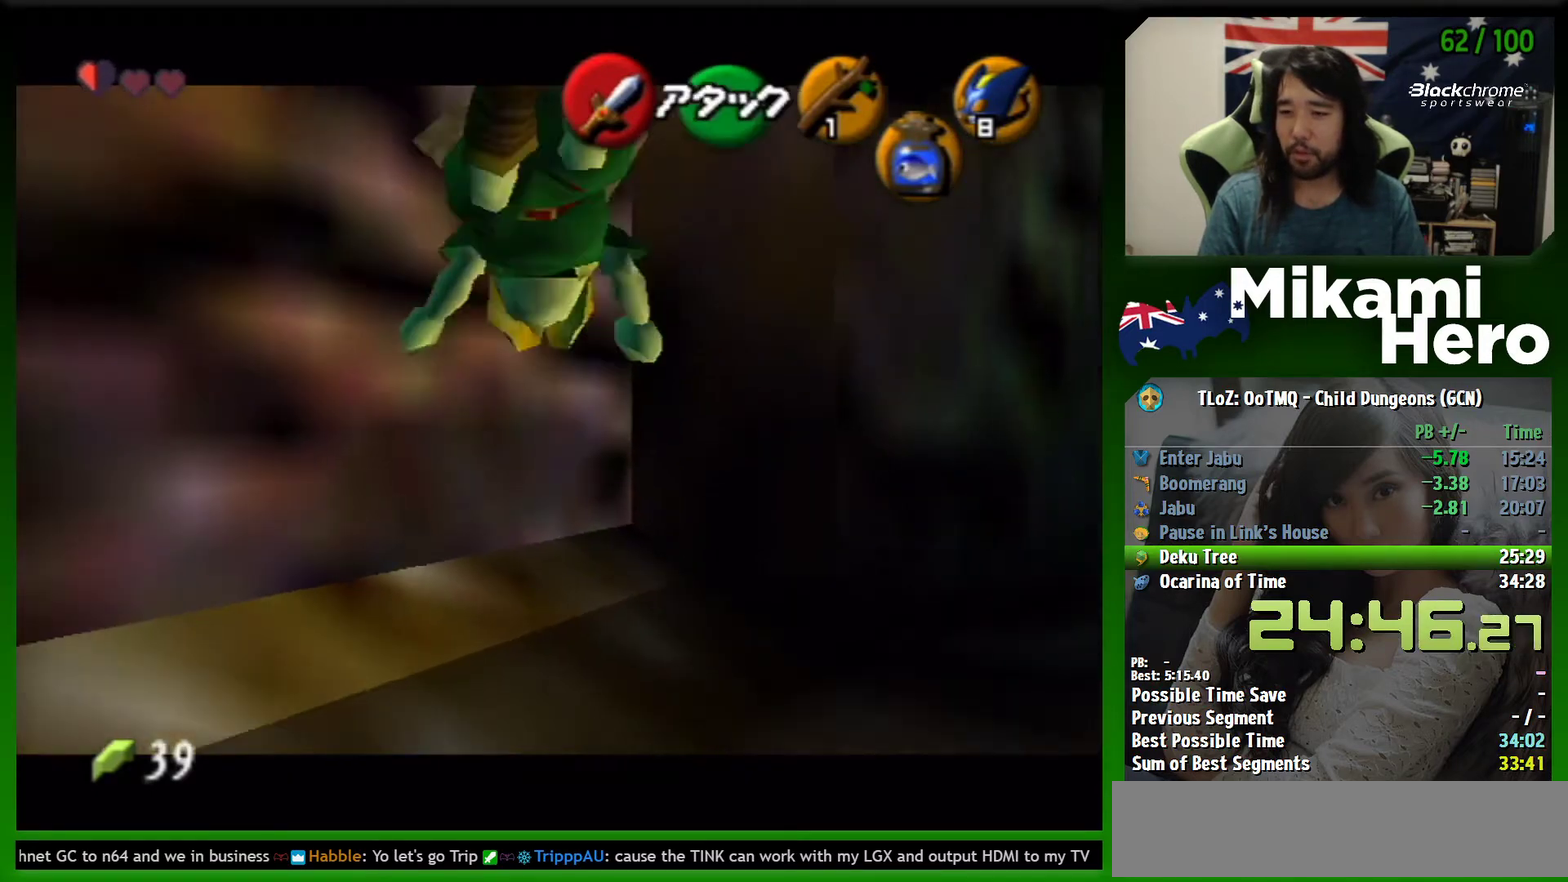
{"dt_ms": 500, "buttons": ["L1"], "left_stick": "center", "events": [[267, "A", "down"], [400, "A", "up"]]}
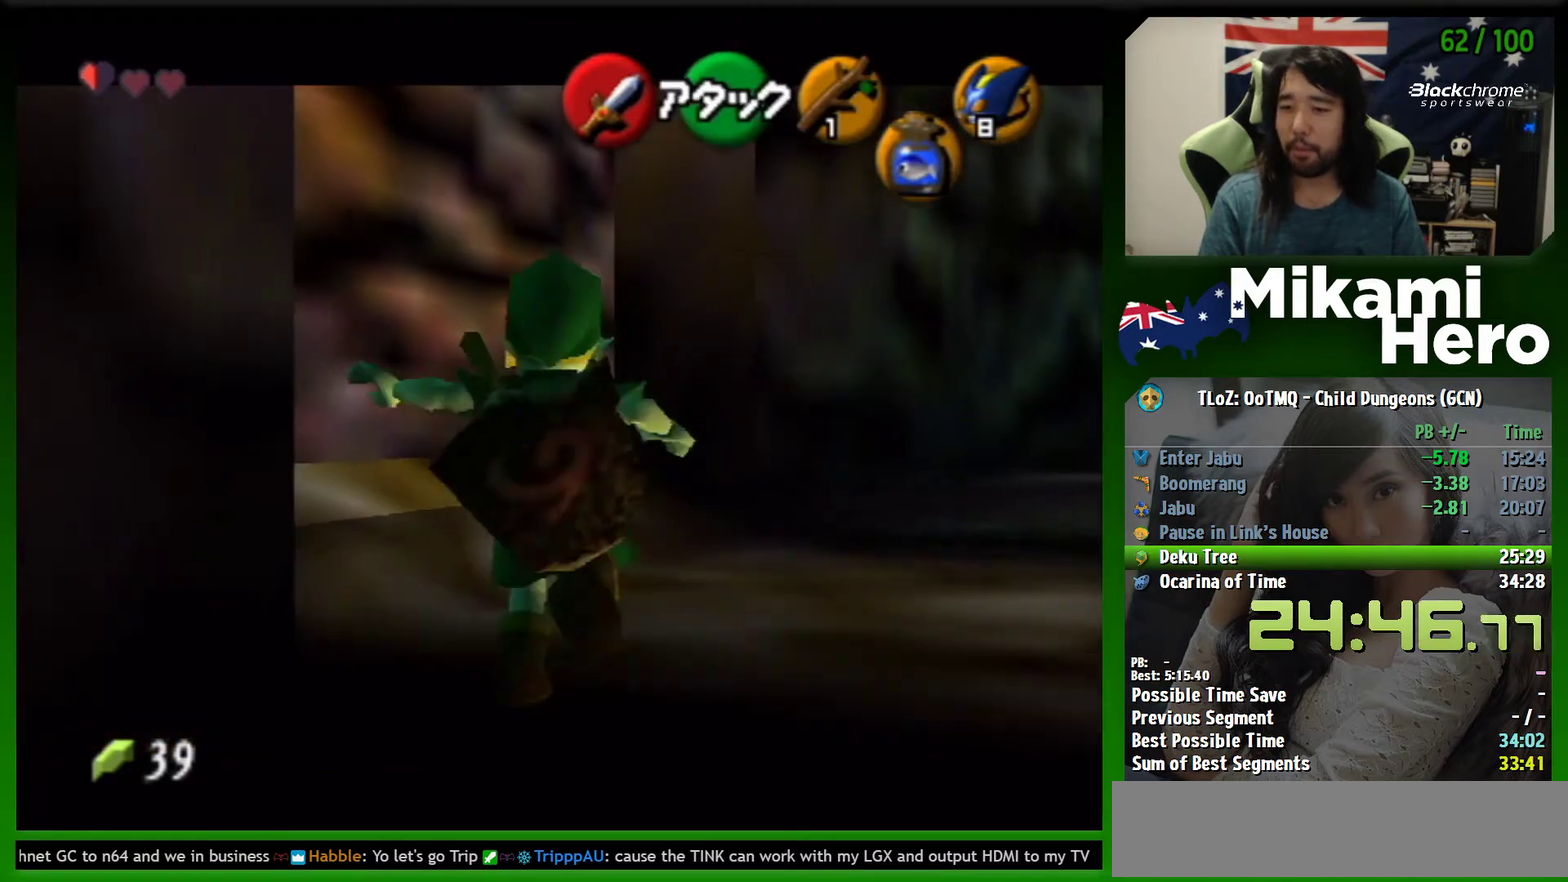
{"dt_ms": 500, "buttons": ["L1"], "left_stick": "center", "events": []}
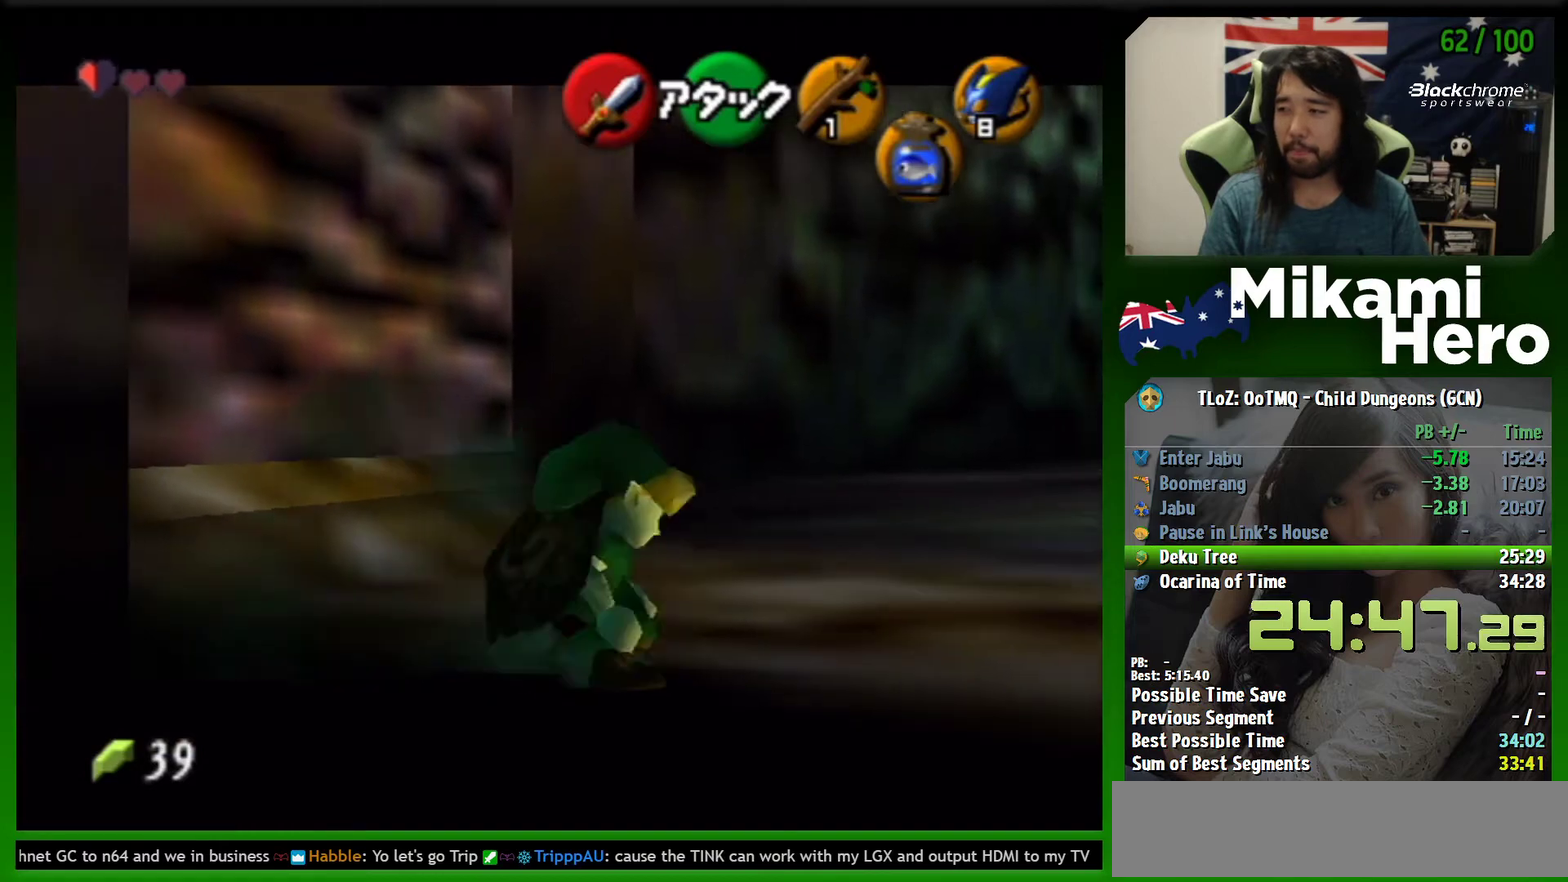
{"dt_ms": 500, "buttons": ["L1"], "left_stick": "center", "events": [[133, "A", "down"], [233, "A", "up"]]}
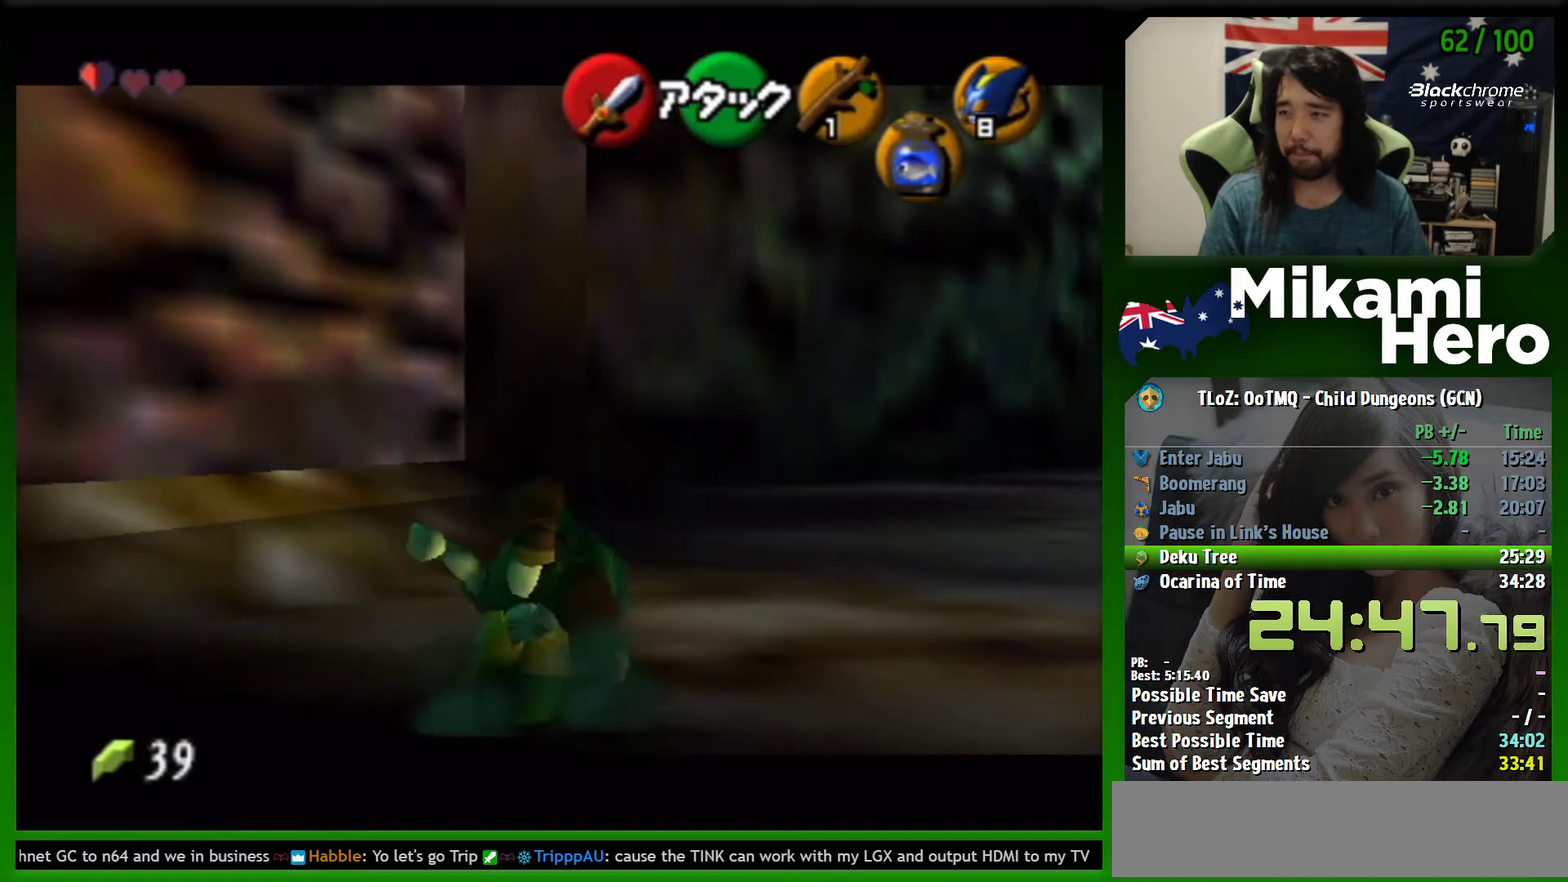
{"dt_ms": 1000, "buttons": ["L1"], "left_stick": "center", "events": [[400, "A", "down"], [533, "A", "up"]]}
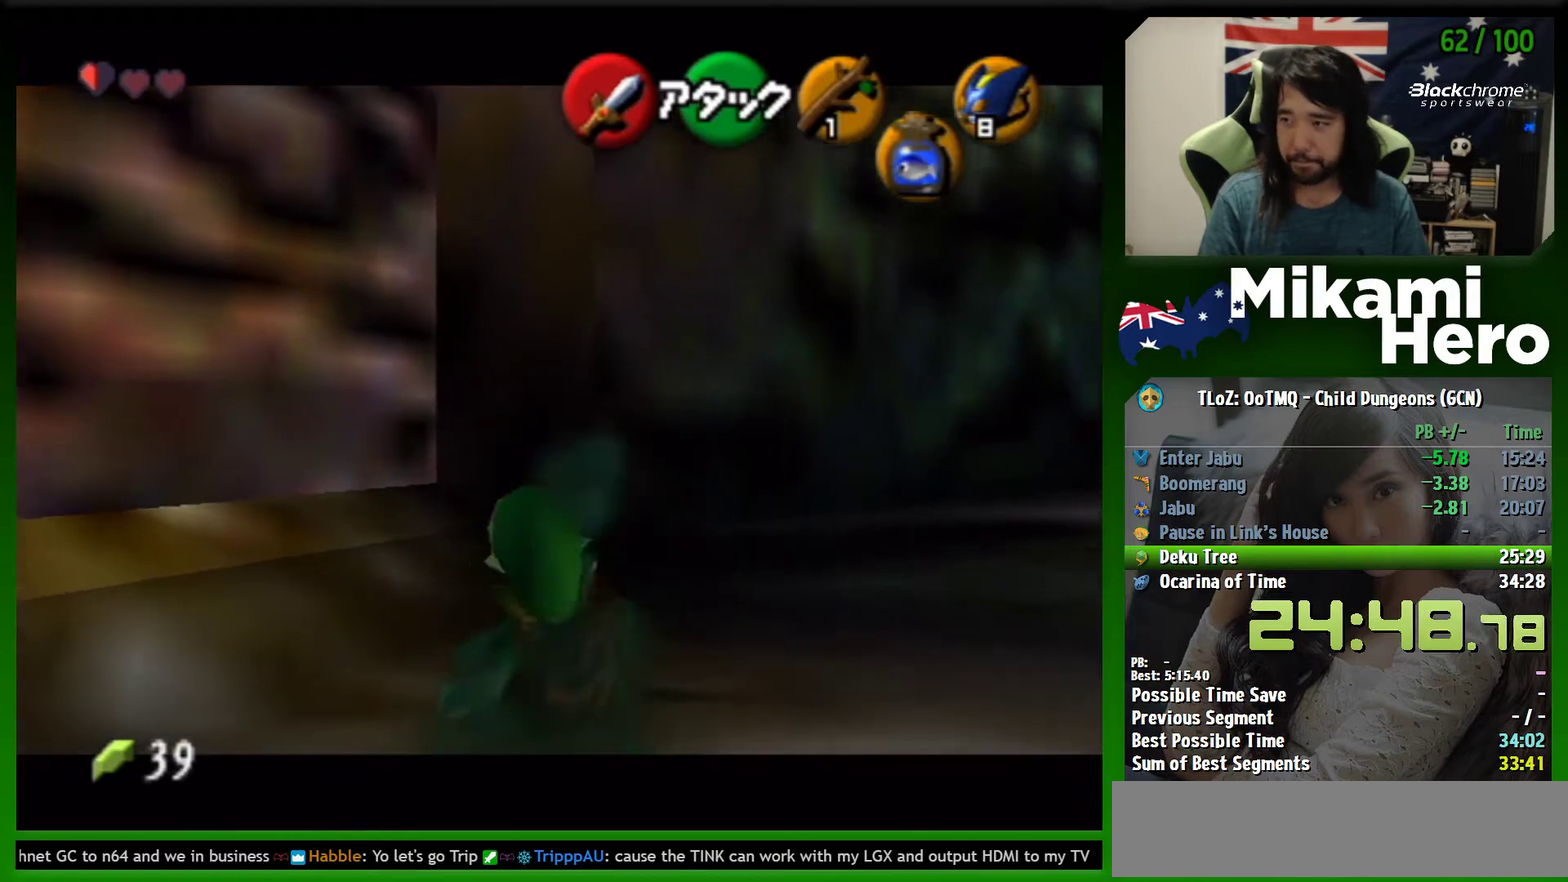
{"dt_ms": 500, "buttons": ["L1", "R1"], "left_stick": "center", "events": [[267, "R1", "down"]]}
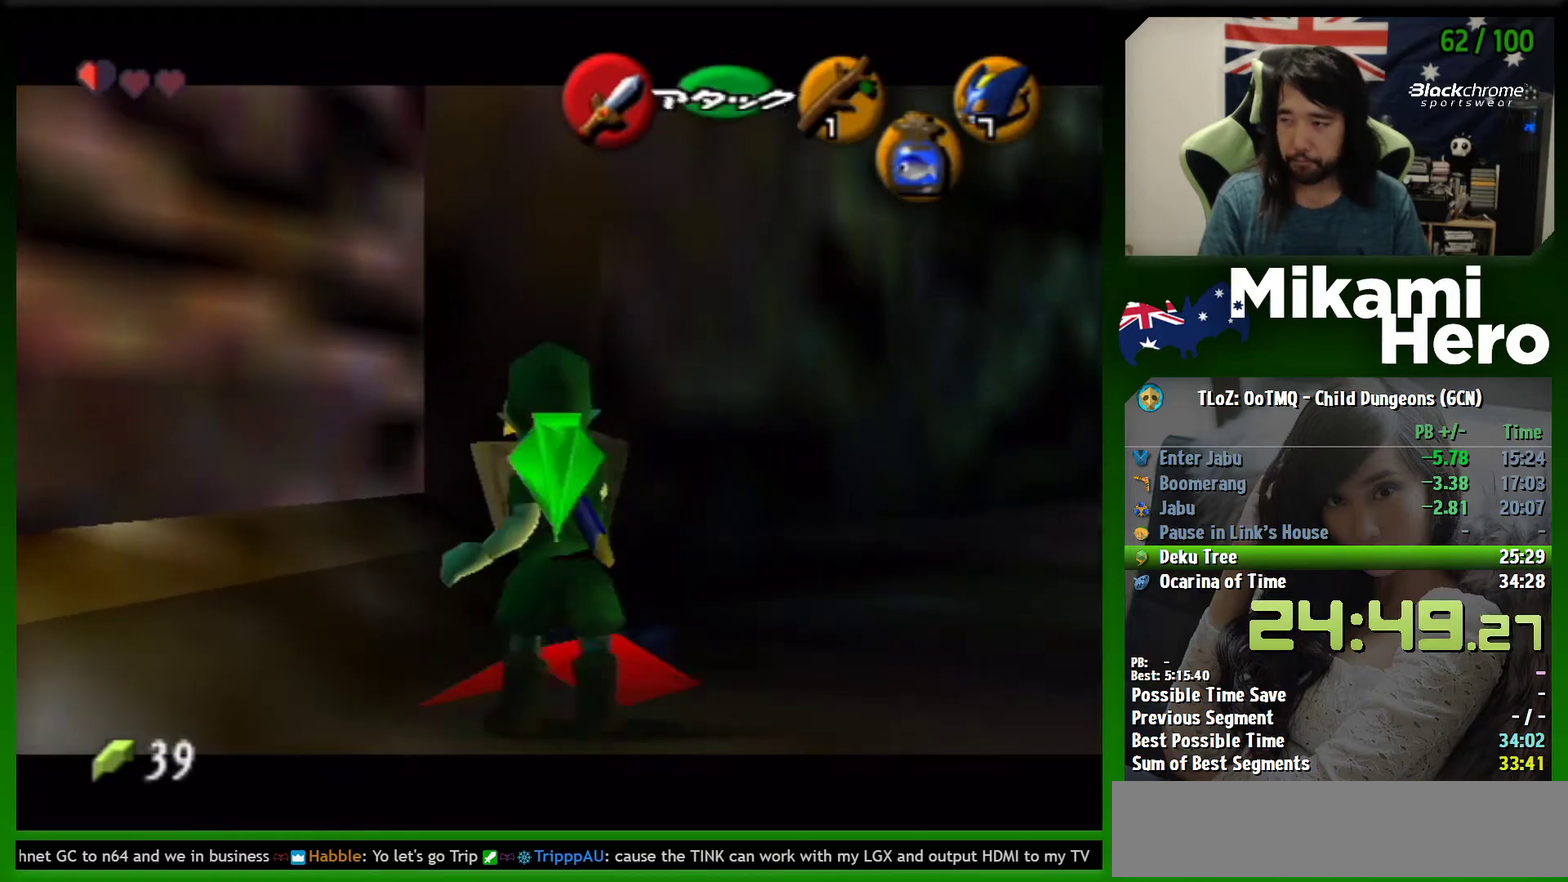
{"dt_ms": 500, "buttons": ["A", "L1", "R1"], "left_stick": "right", "events": [[33, "left_stick", "right"], [67, "A", "down"], [167, "A", "up"], [233, "left_stick", "center"], [433, "A", "down"], [433, "left_stick", "right"]]}